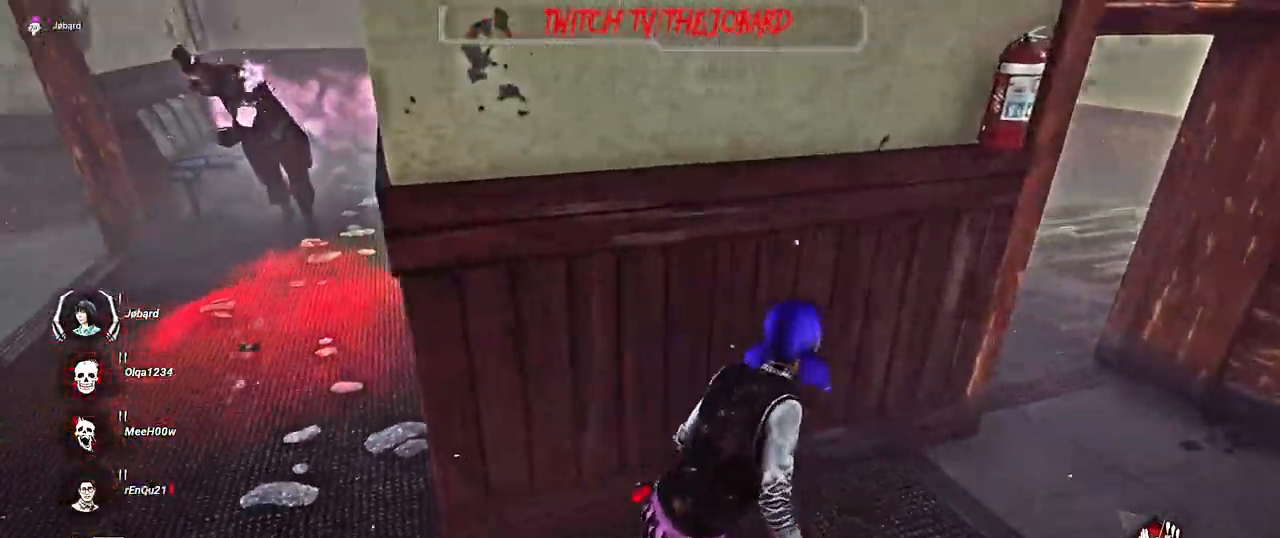
Gameplay with keyboard and mouse; each line is a JSON object with the keys and mouse buttons held at the frame after it. "events" lists presses ("down") and releases ("up") of "a", "ctrl", "d", "e", "f", "q", "r", "s", "shift", "space", "tab", "z", "mouse_left", "mouse_right", "mouse_mb4" and "mouse_mb5" between this image and that frame as [ms after this image, input, new state], when the widget could be followed in between. "mouse_left", "mouse_right", "mouse_mb4", "mouse_mb5" = the "left", "right", "mb4", "mb5" buttons of the "mouse" list. No other keys are recorded. Mouse movement is not recorded. Not read: mouse_wheel.
{"keys": ["d", "shift", "z"], "mouse": [], "events": [[317, "z", "down"]]}
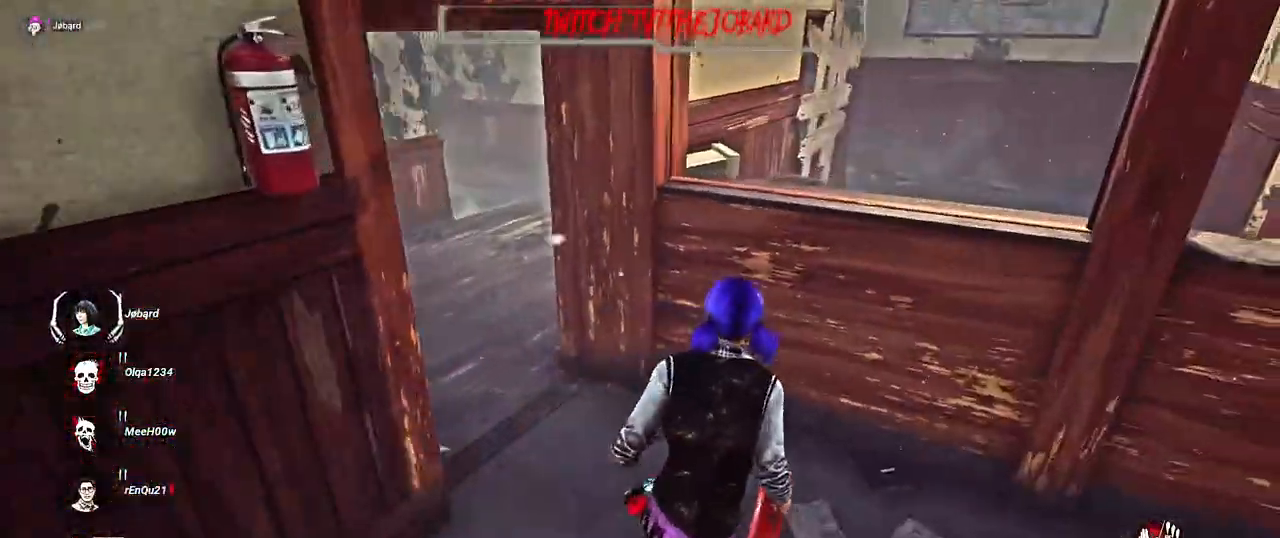
{"keys": ["d", "shift"], "mouse": [], "events": [[150, "space", "down"], [250, "space", "up"], [300, "space", "down"], [317, "z", "up"], [367, "space", "up"]]}
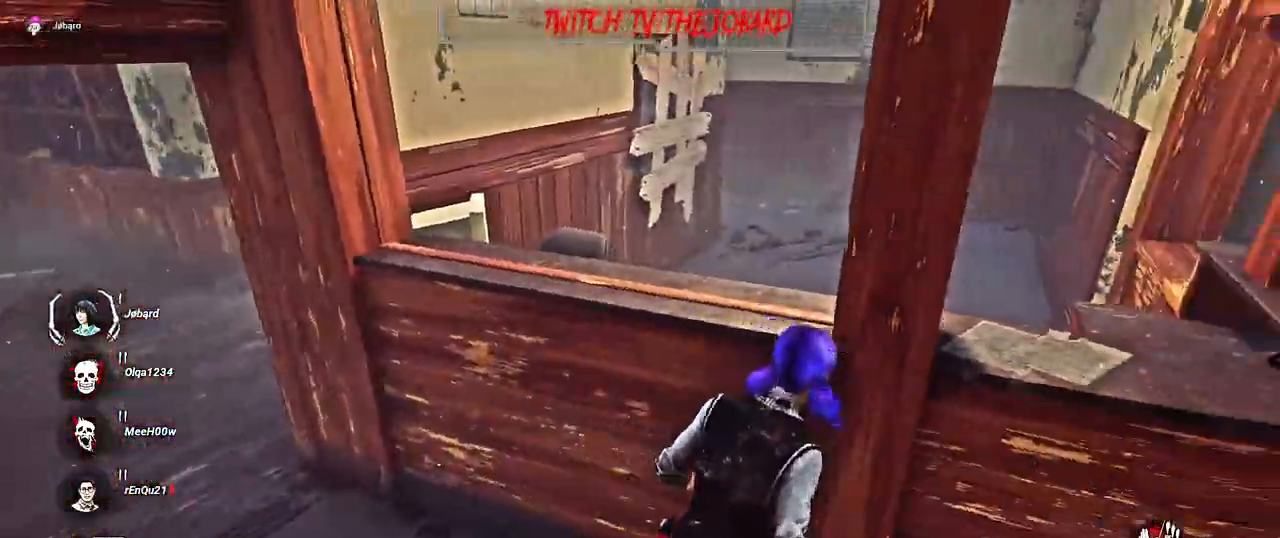
{"keys": ["d", "shift", "z"], "mouse": [], "events": [[417, "z", "down"]]}
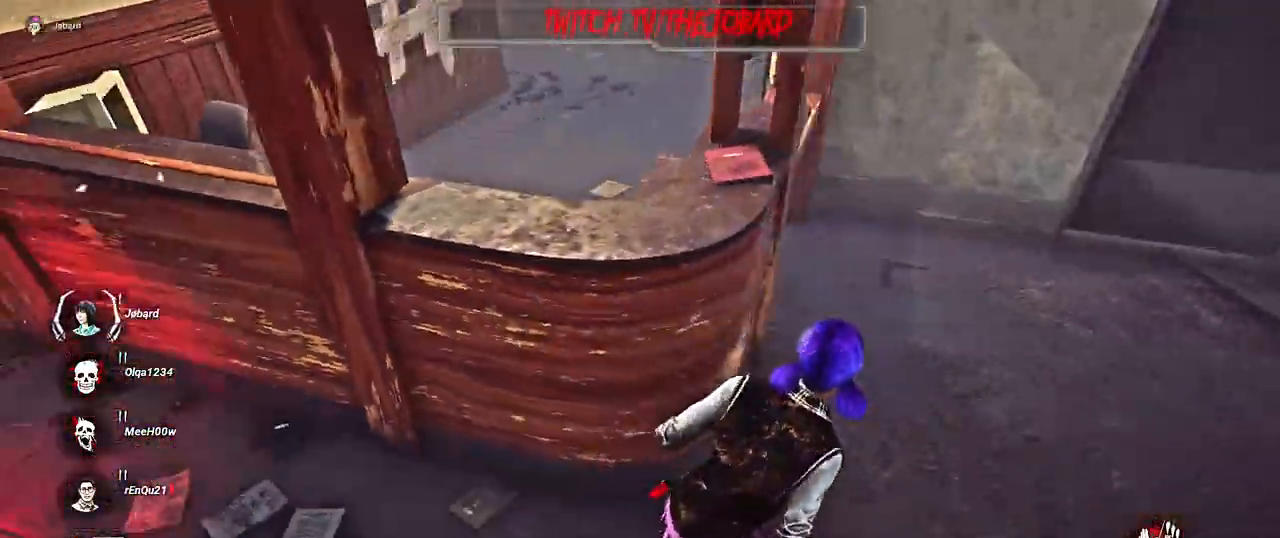
{"keys": ["d", "shift"], "mouse": [], "events": [[367, "z", "up"]]}
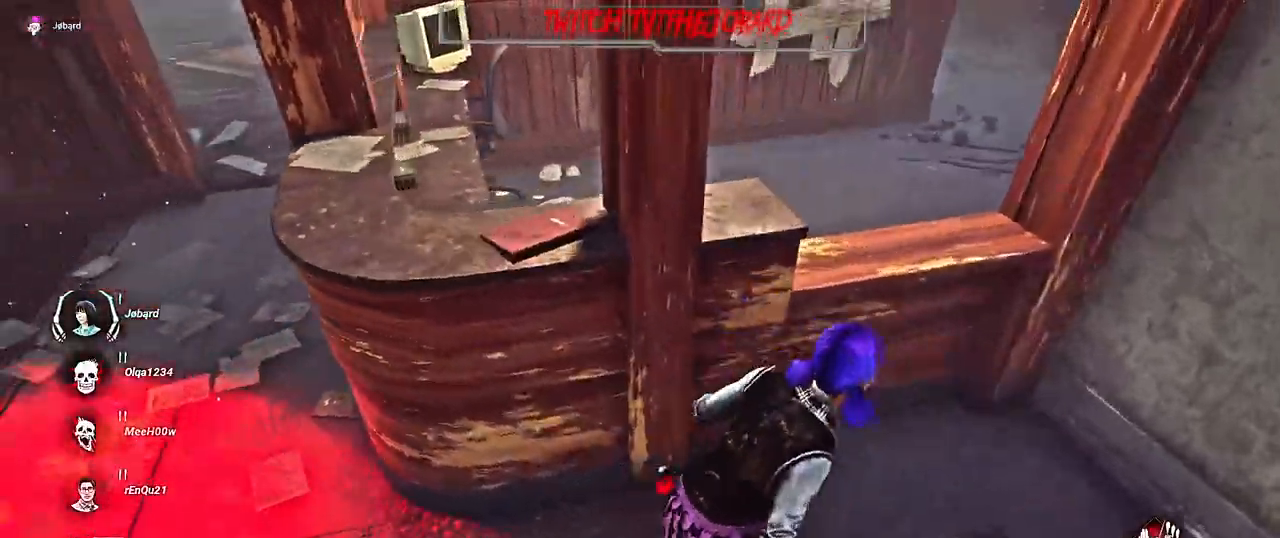
{"keys": ["d", "shift"], "mouse": [], "events": [[34, "space", "down"], [100, "space", "up"], [167, "space", "down"], [234, "space", "up"]]}
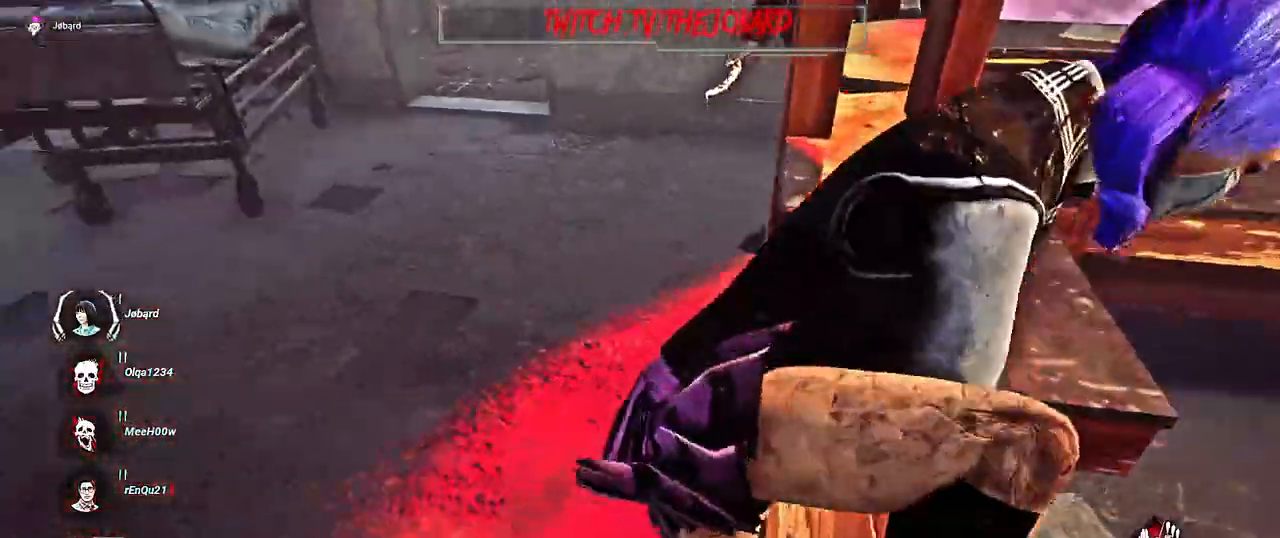
{"keys": ["q", "s", "shift"], "mouse": [], "events": [[267, "s", "down"], [434, "d", "up"], [434, "q", "down"]]}
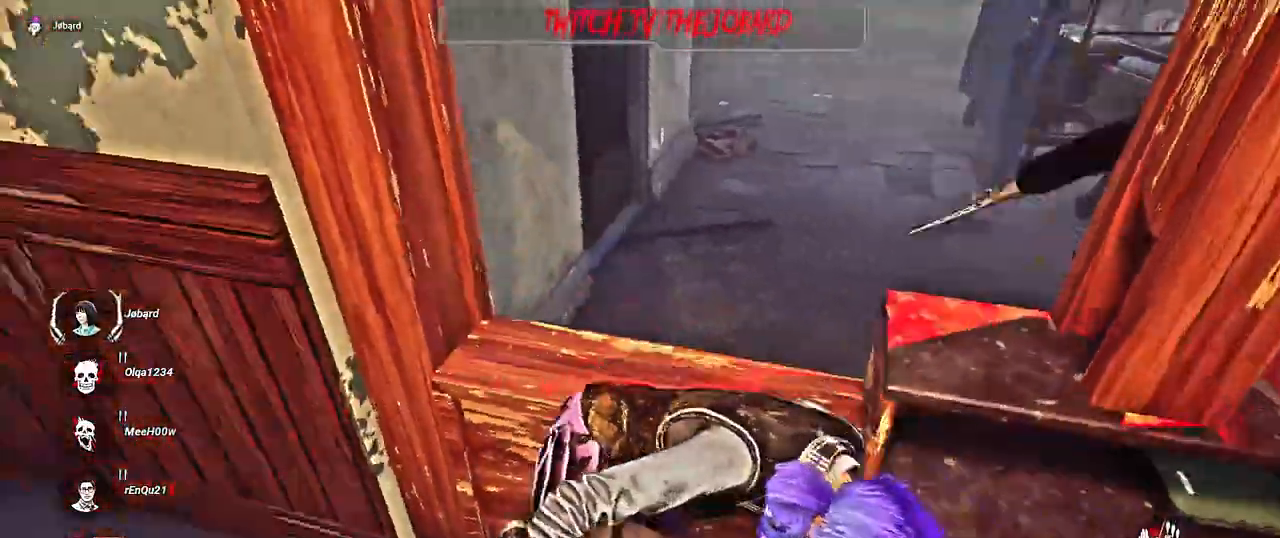
{"keys": ["shift", "z"], "mouse": [], "events": [[84, "s", "up"], [200, "z", "down"], [367, "q", "up"]]}
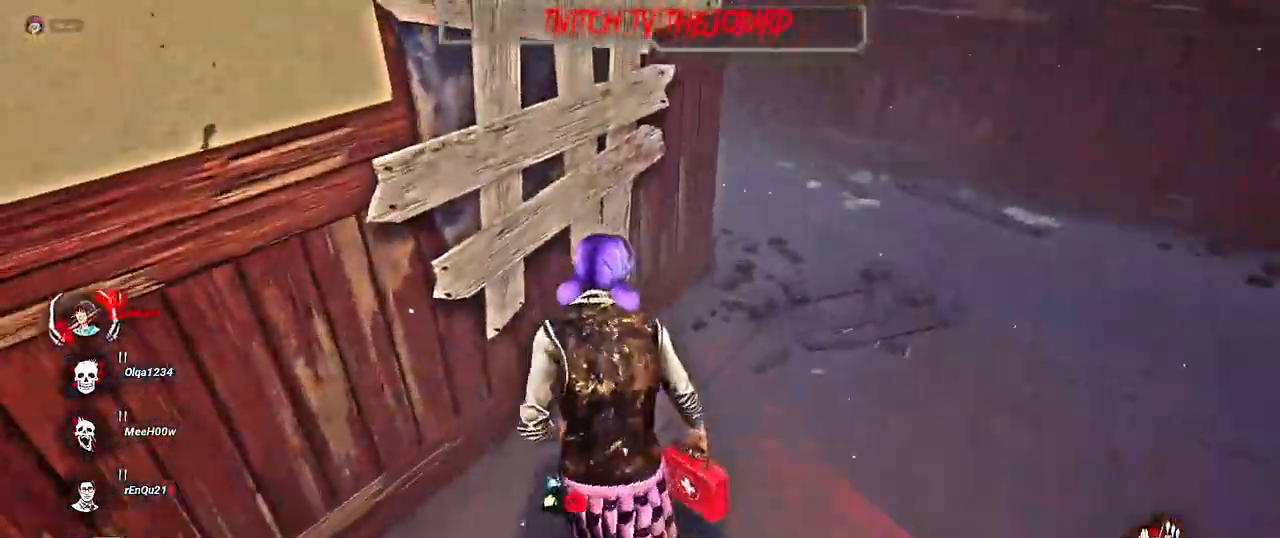
{"keys": ["d", "shift", "z"], "mouse": [], "events": [[50, "d", "down"]]}
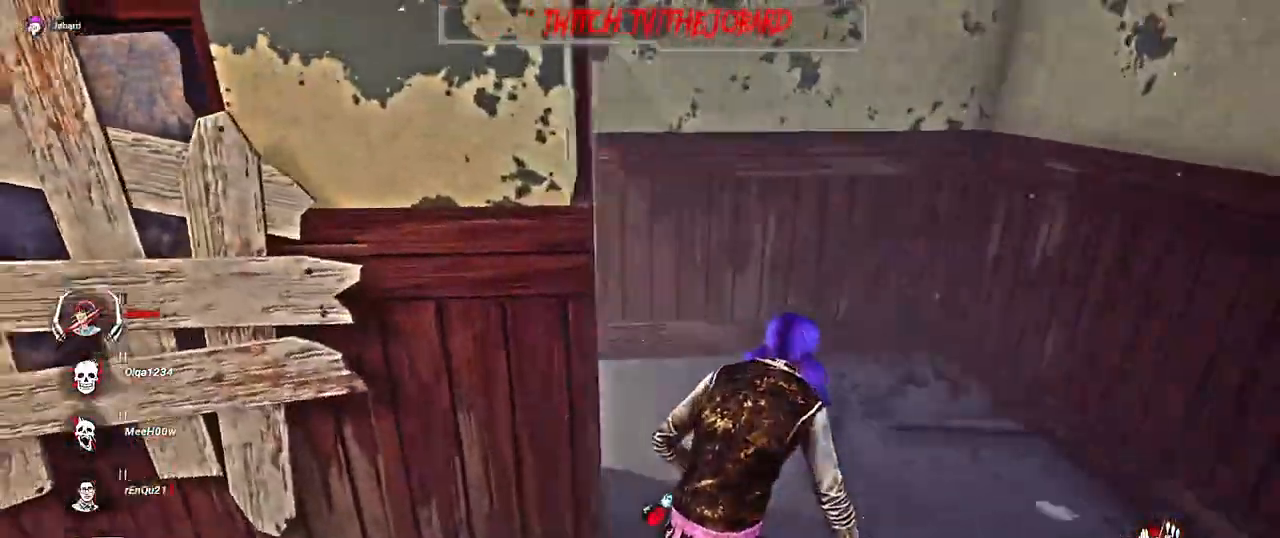
{"keys": [], "mouse": [], "events": [[267, "z", "up"], [284, "d", "up"], [350, "shift", "up"]]}
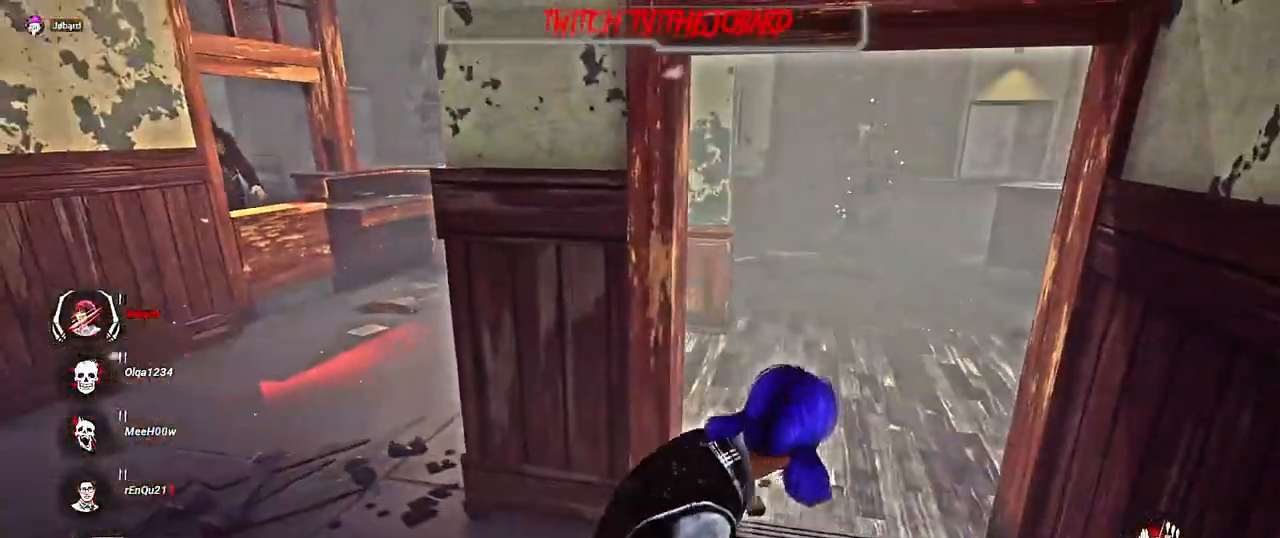
{"keys": ["d", "z"], "mouse": [], "events": [[17, "z", "down"], [200, "d", "down"]]}
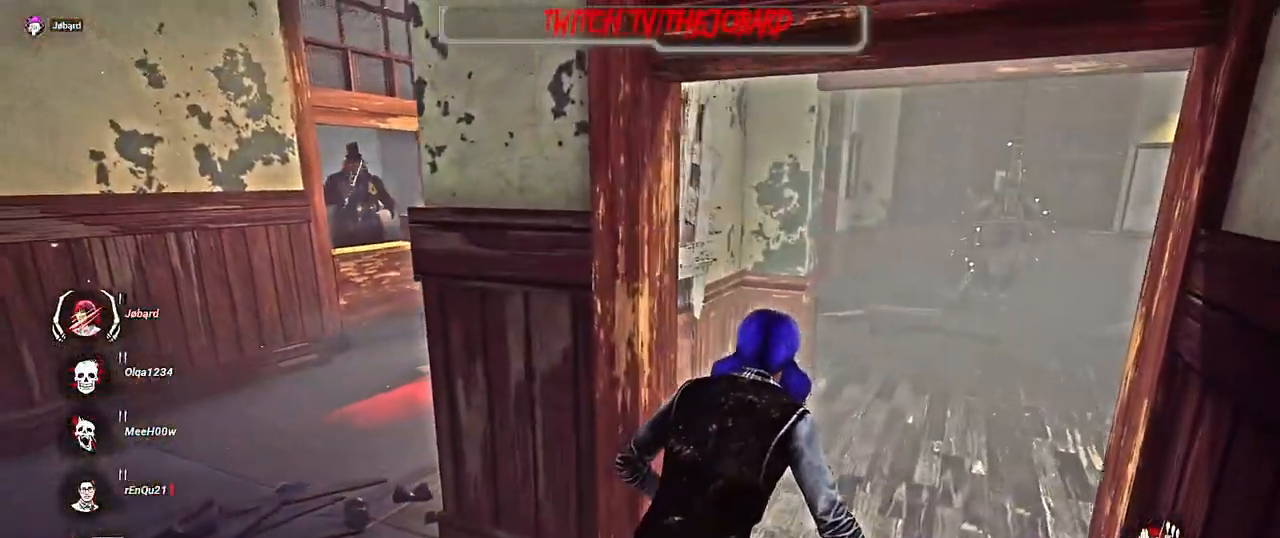
{"keys": ["q"], "mouse": [], "events": [[100, "d", "up"], [134, "z", "up"], [367, "q", "down"]]}
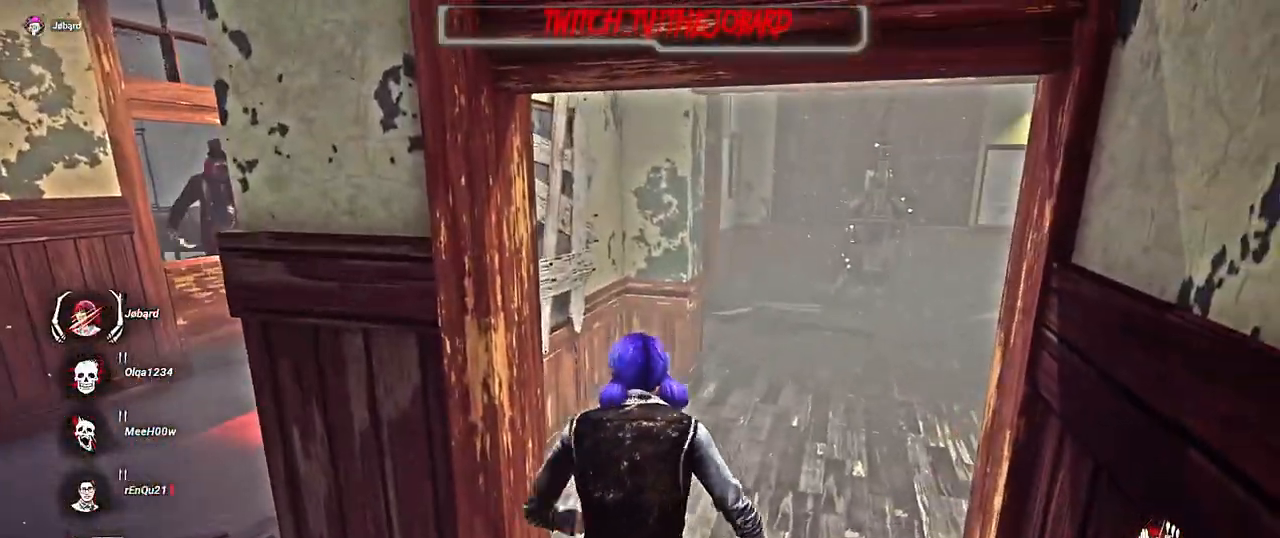
{"keys": ["q"], "mouse": [], "events": [[84, "q", "up"], [450, "q", "down"]]}
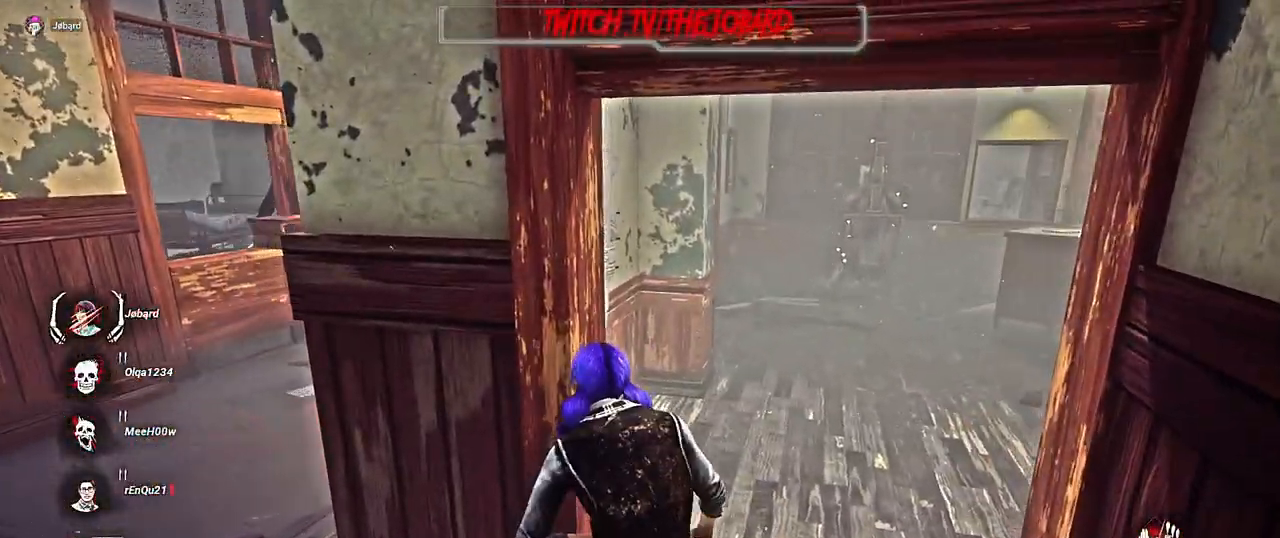
{"keys": ["q"], "mouse": [], "events": [[67, "q", "up"], [334, "q", "down"]]}
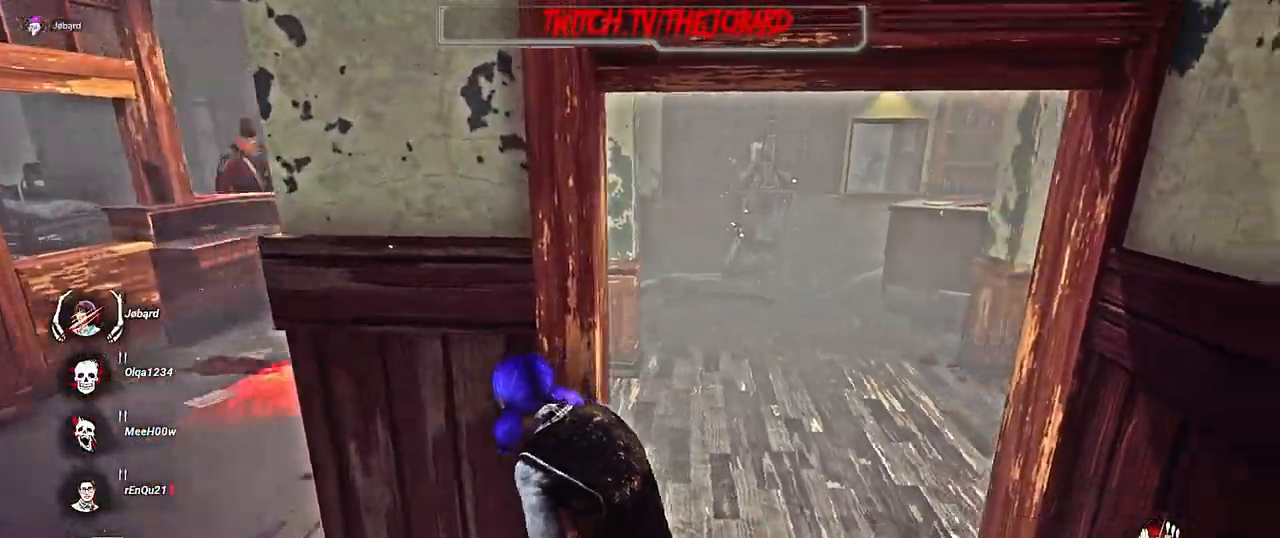
{"keys": [], "mouse": [], "events": [[117, "q", "up"]]}
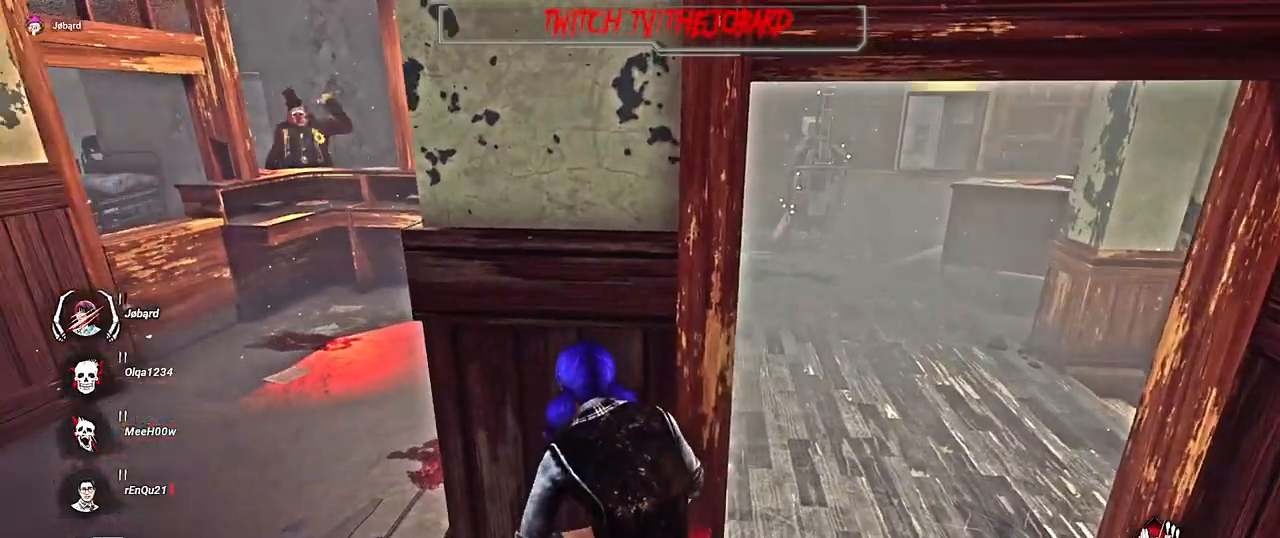
{"keys": ["d", "shift", "z"], "mouse": [], "events": [[200, "d", "down"], [334, "z", "down"], [350, "shift", "down"]]}
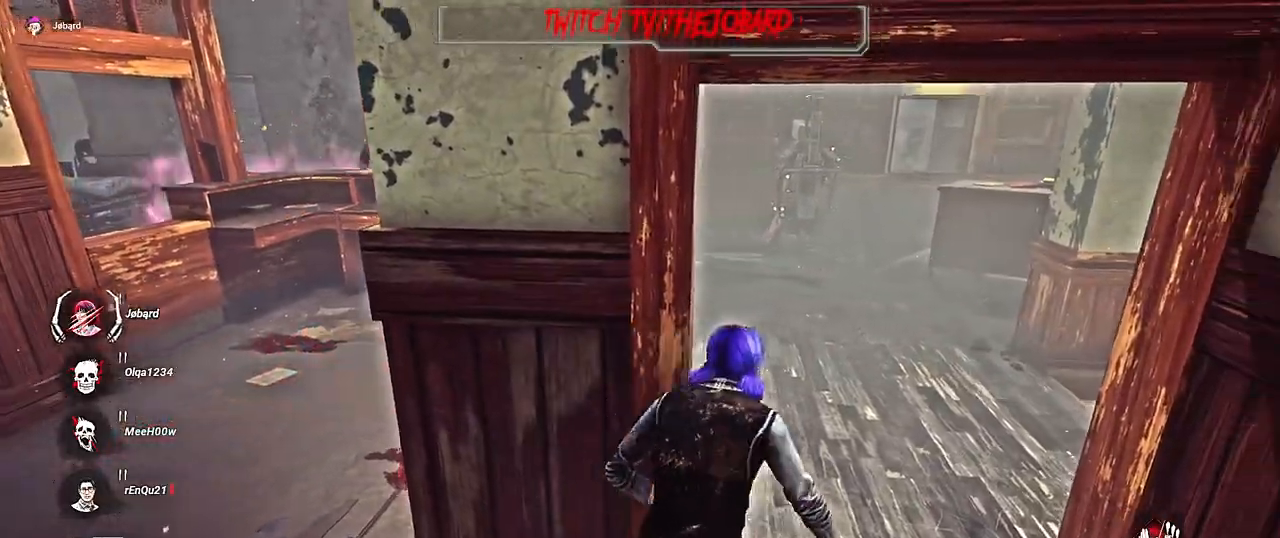
{"keys": ["shift"], "mouse": [], "events": [[200, "d", "up"], [417, "z", "up"]]}
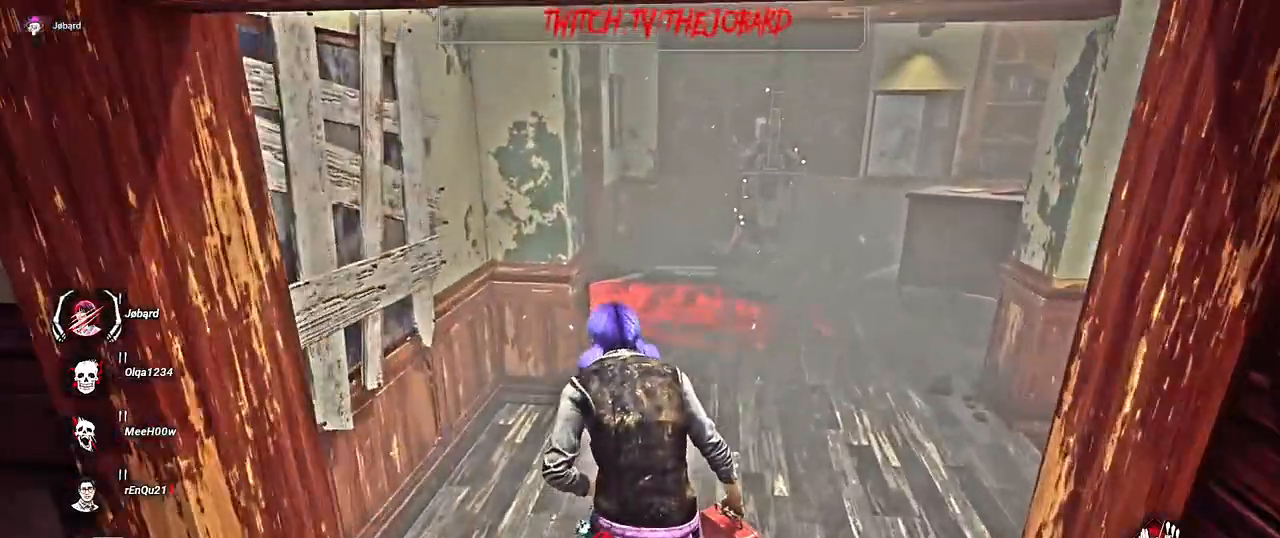
{"keys": ["q", "s", "shift"], "mouse": [], "events": [[17, "s", "down"], [184, "q", "down"]]}
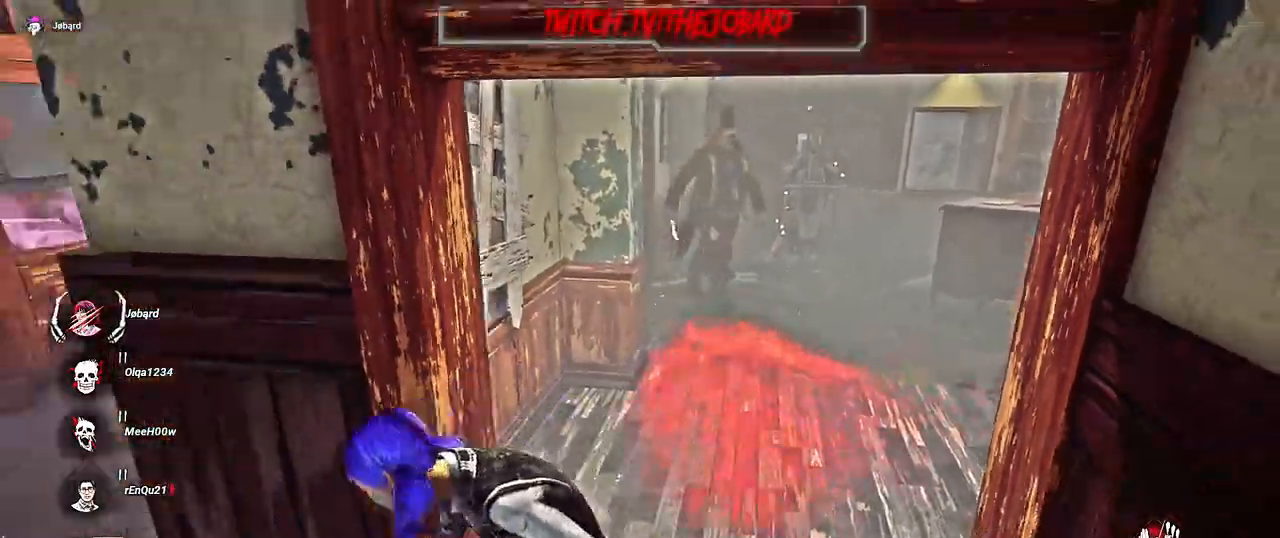
{"keys": ["shift", "z"], "mouse": [], "events": [[100, "s", "up"], [217, "z", "down"], [367, "q", "up"]]}
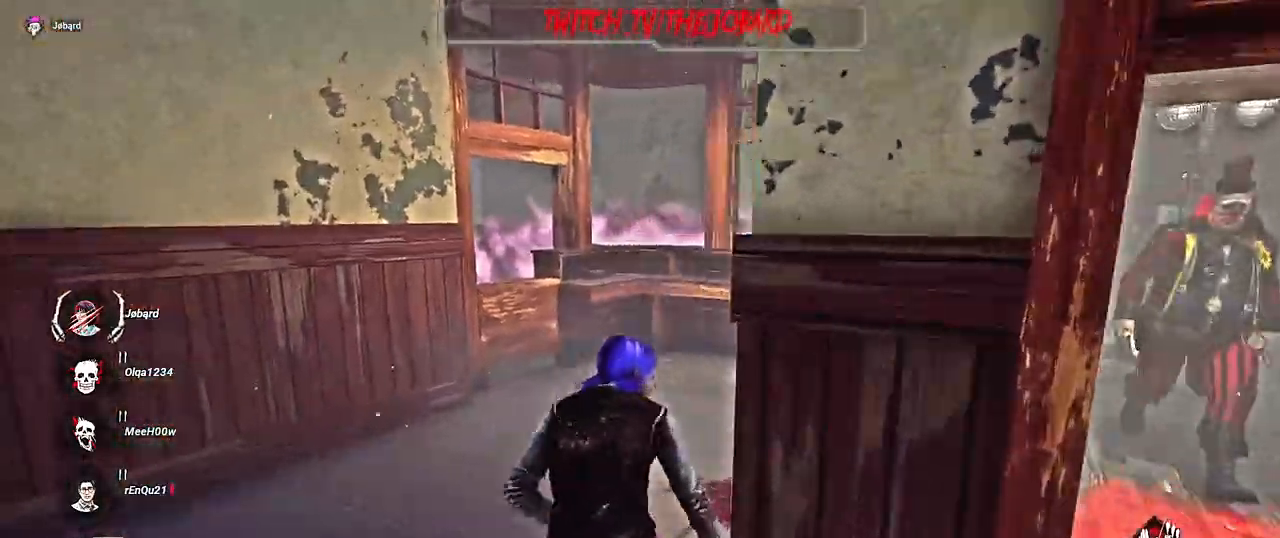
{"keys": ["shift", "z"], "mouse": [], "events": []}
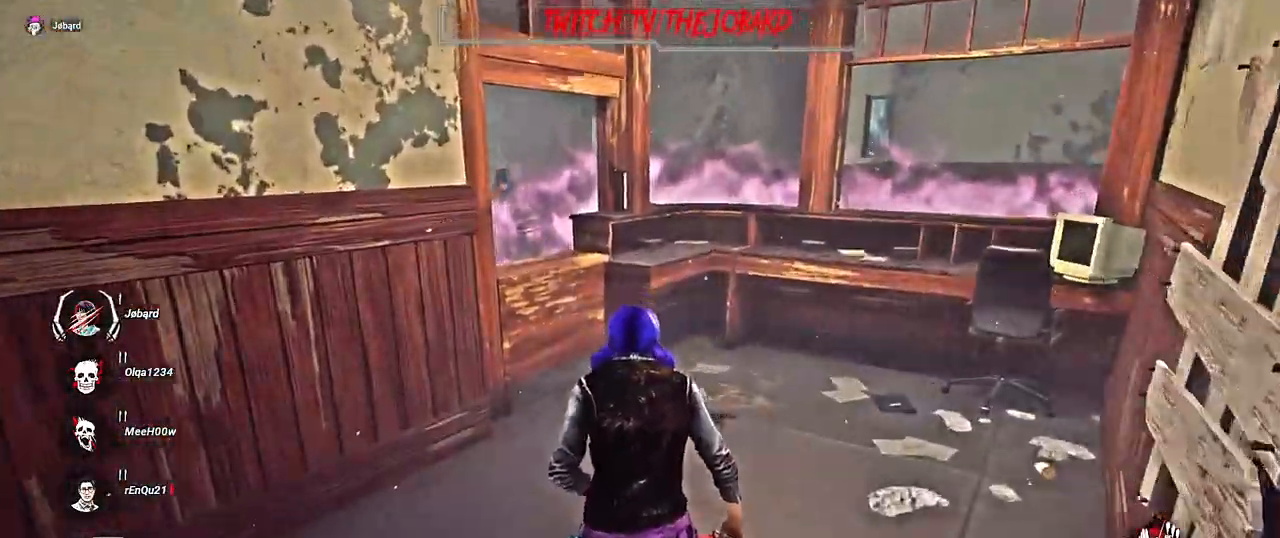
{"keys": ["d", "shift", "space", "z"], "mouse": [], "events": [[317, "d", "down"], [317, "space", "down"], [384, "space", "up"], [467, "space", "down"]]}
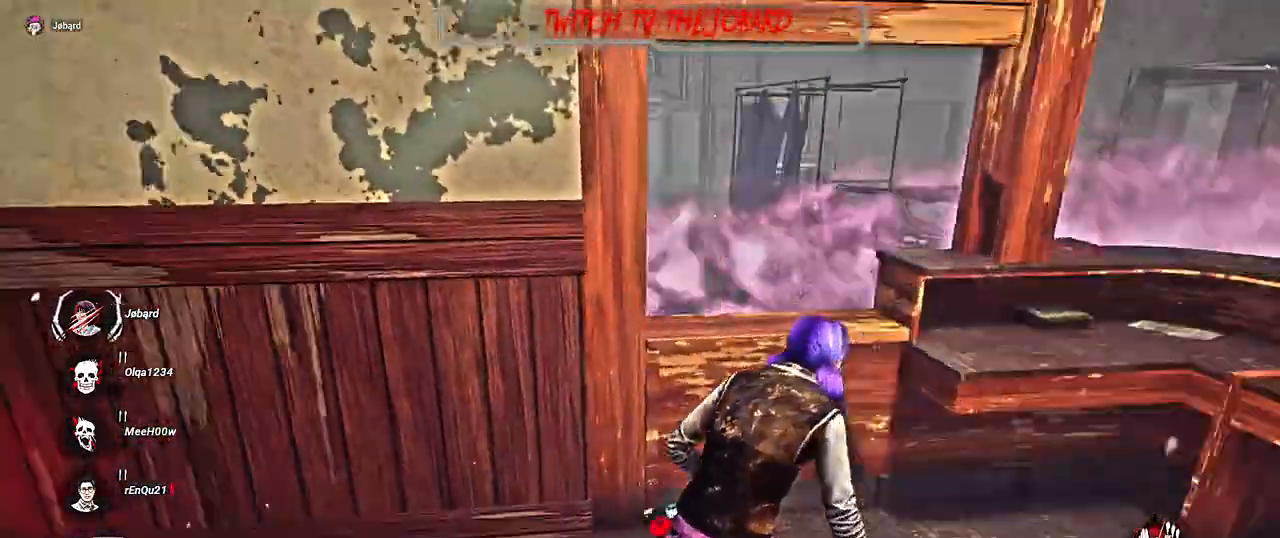
{"keys": ["d", "shift", "z"], "mouse": [], "events": [[17, "space", "up"], [84, "space", "down"], [150, "space", "up"], [217, "space", "down"], [284, "space", "up"]]}
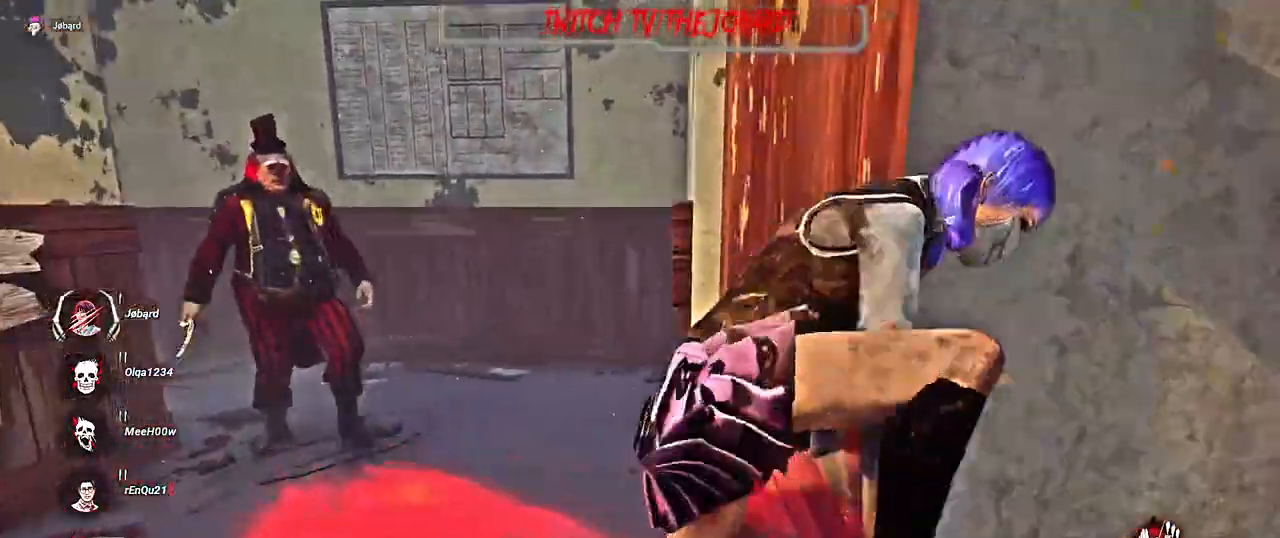
{"keys": ["shift", "z"], "mouse": [], "events": [[450, "d", "up"]]}
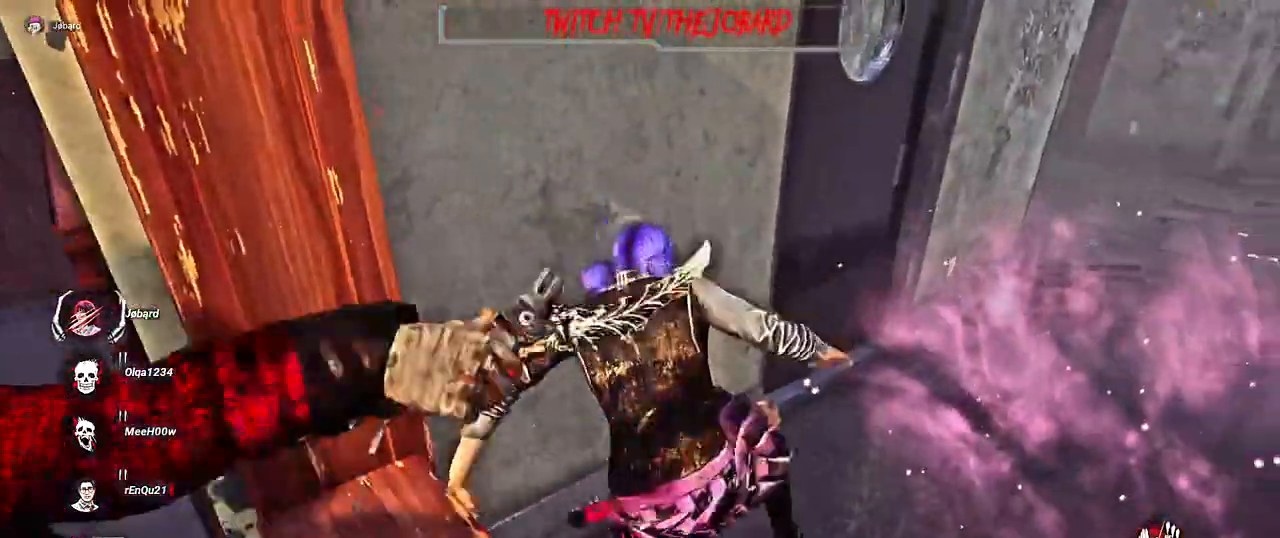
{"keys": ["d", "shift", "z"], "mouse": [], "events": [[350, "d", "down"]]}
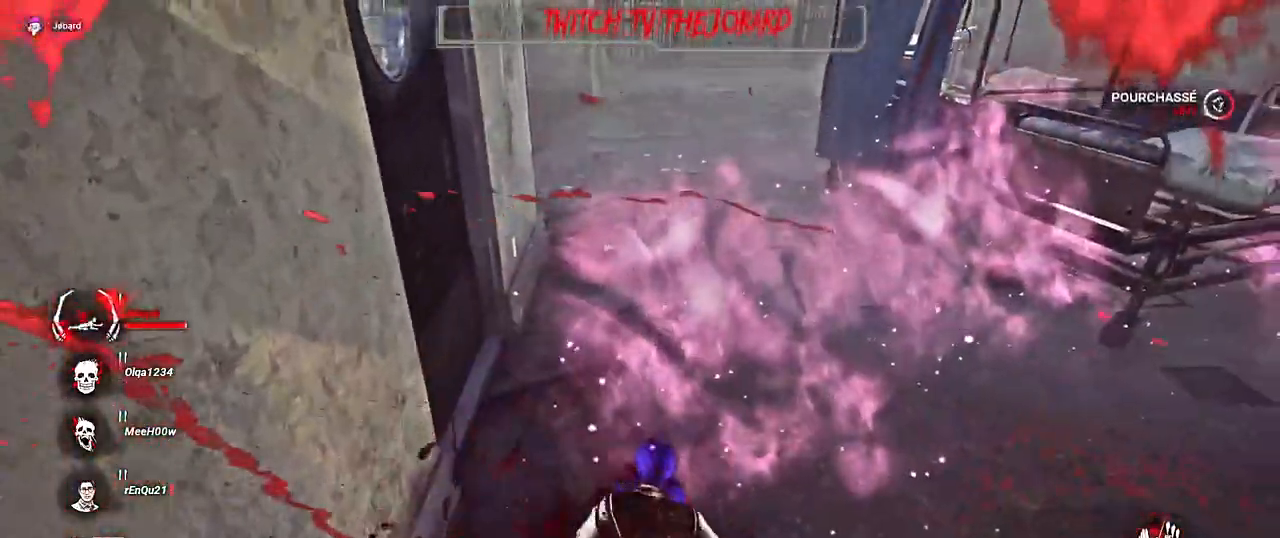
{"keys": ["shift", "z"], "mouse": [], "events": [[117, "d", "up"]]}
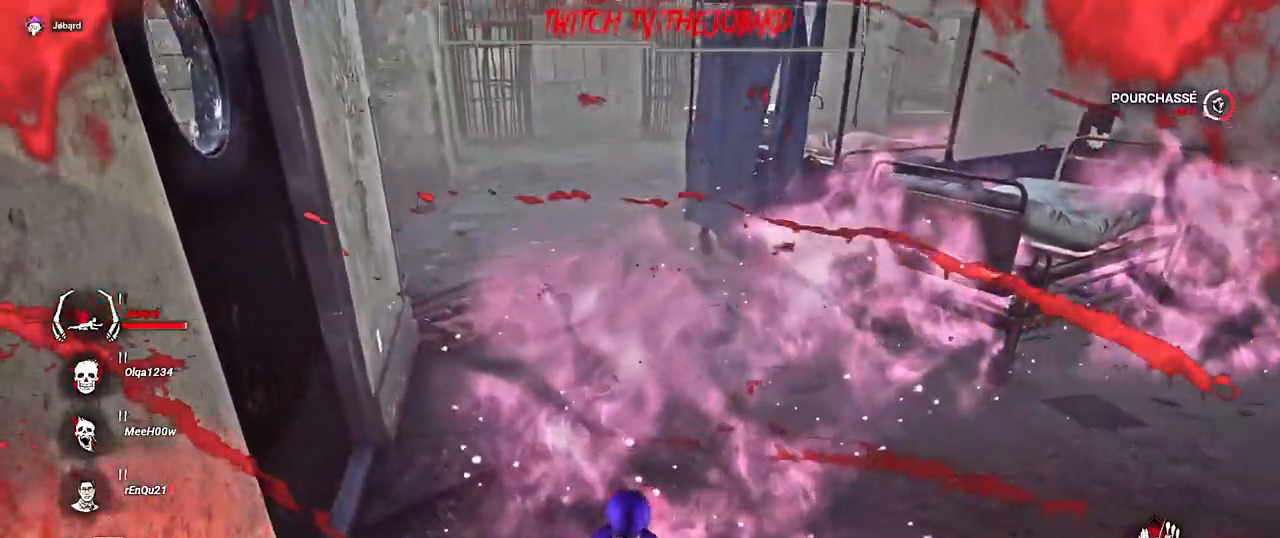
{"keys": ["q", "shift"], "mouse": [], "events": [[367, "q", "down"], [400, "z", "up"]]}
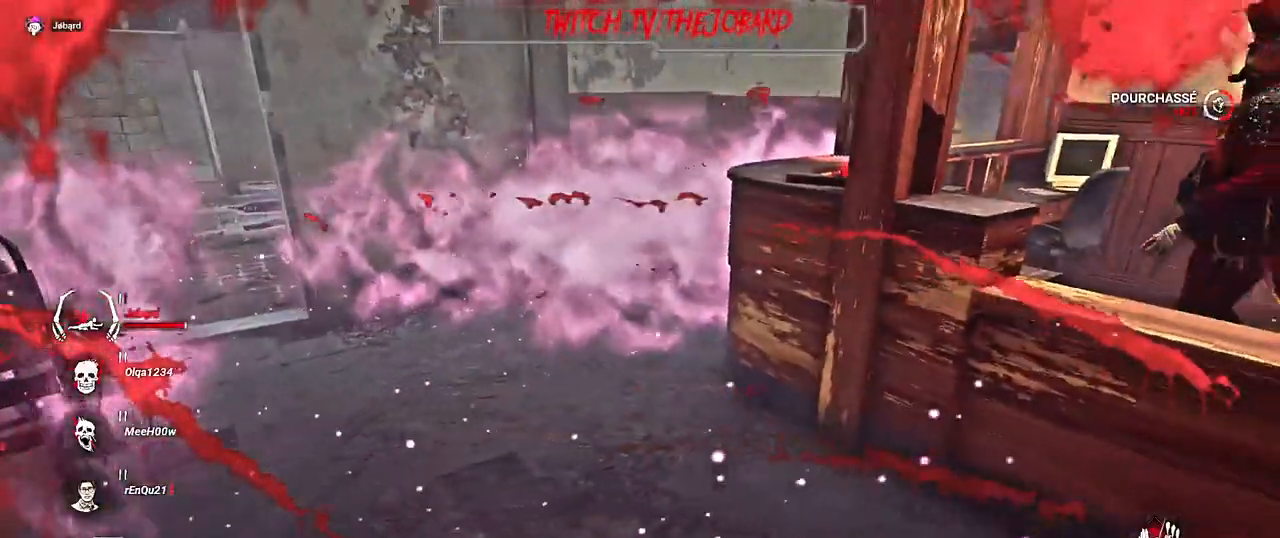
{"keys": ["s", "shift"], "mouse": [], "events": [[34, "s", "down"], [167, "q", "up"]]}
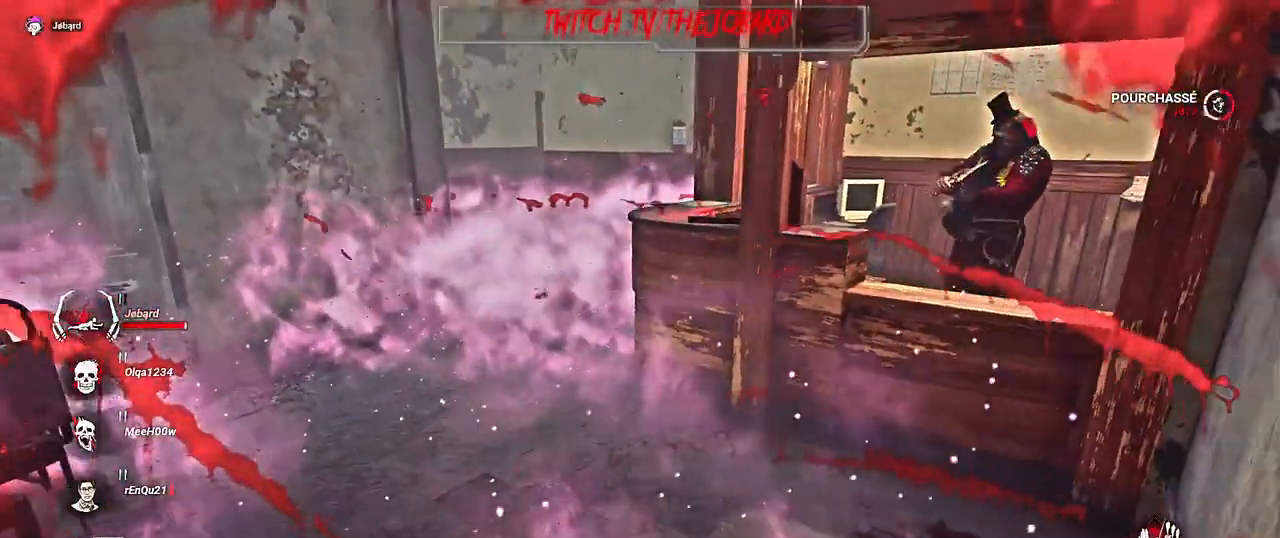
{"keys": ["s", "shift"], "mouse": [], "events": []}
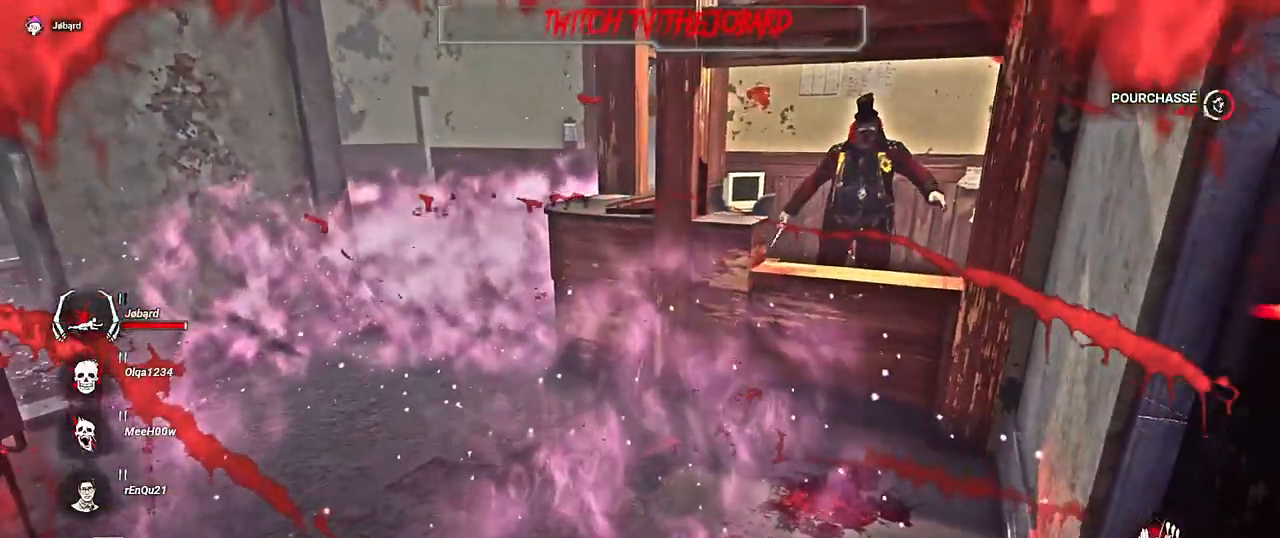
{"keys": ["s", "shift"], "mouse": [], "events": []}
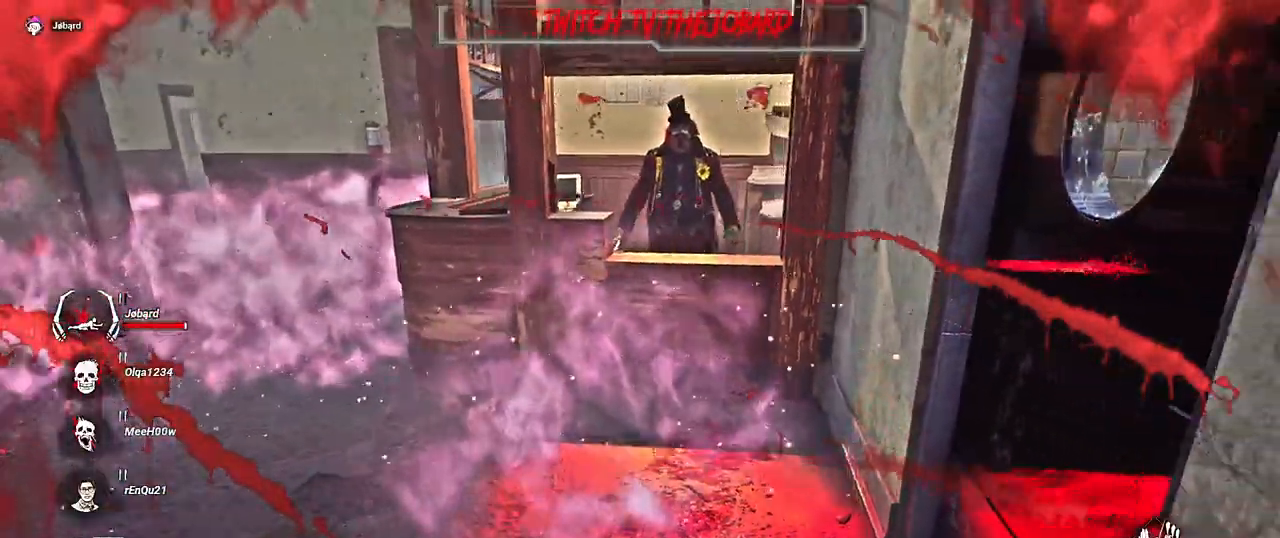
{"keys": ["d", "shift"], "mouse": [], "events": [[117, "d", "down"], [317, "s", "up"]]}